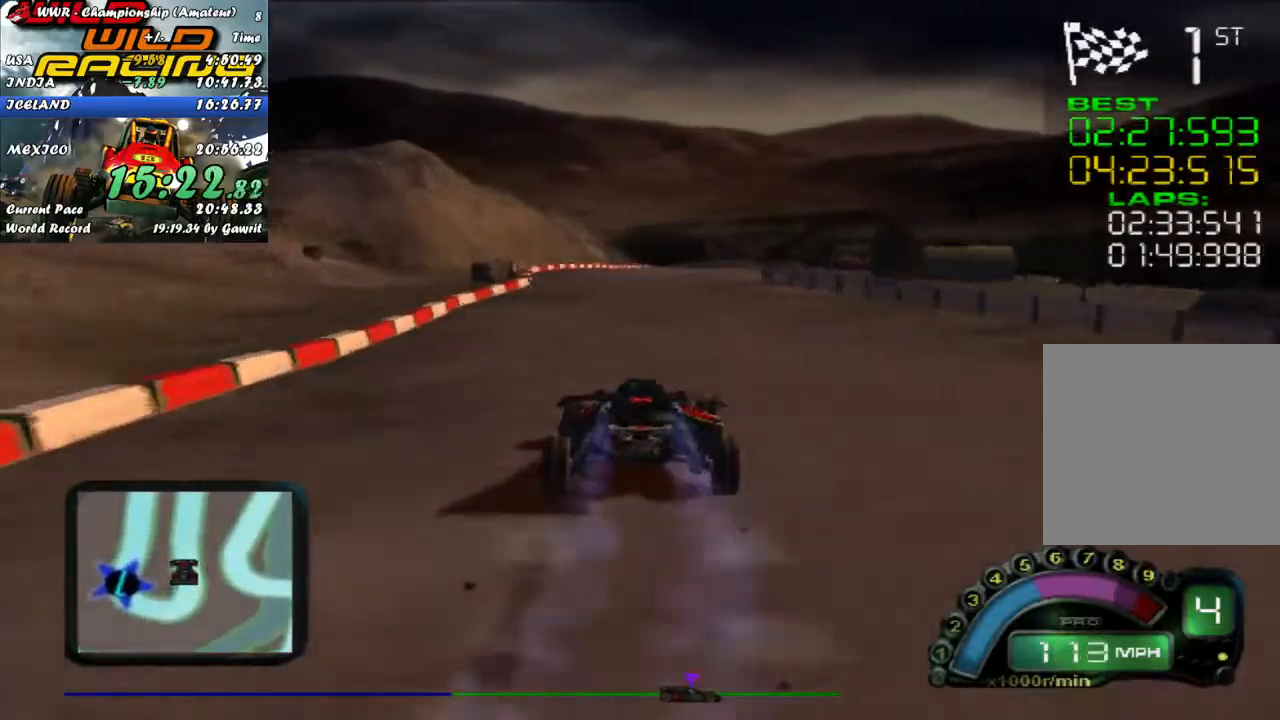
Gameplay with a controller (Xbox layout); each line is a JSON object with the inputs held at the frame after it. "events" lists button and stick changes between this image and that frame as [ms after this image, input, new state], when the widget could be followed in between. Not read: right_stick.
{"buttons": ["R2"], "left_stick": "center", "events": []}
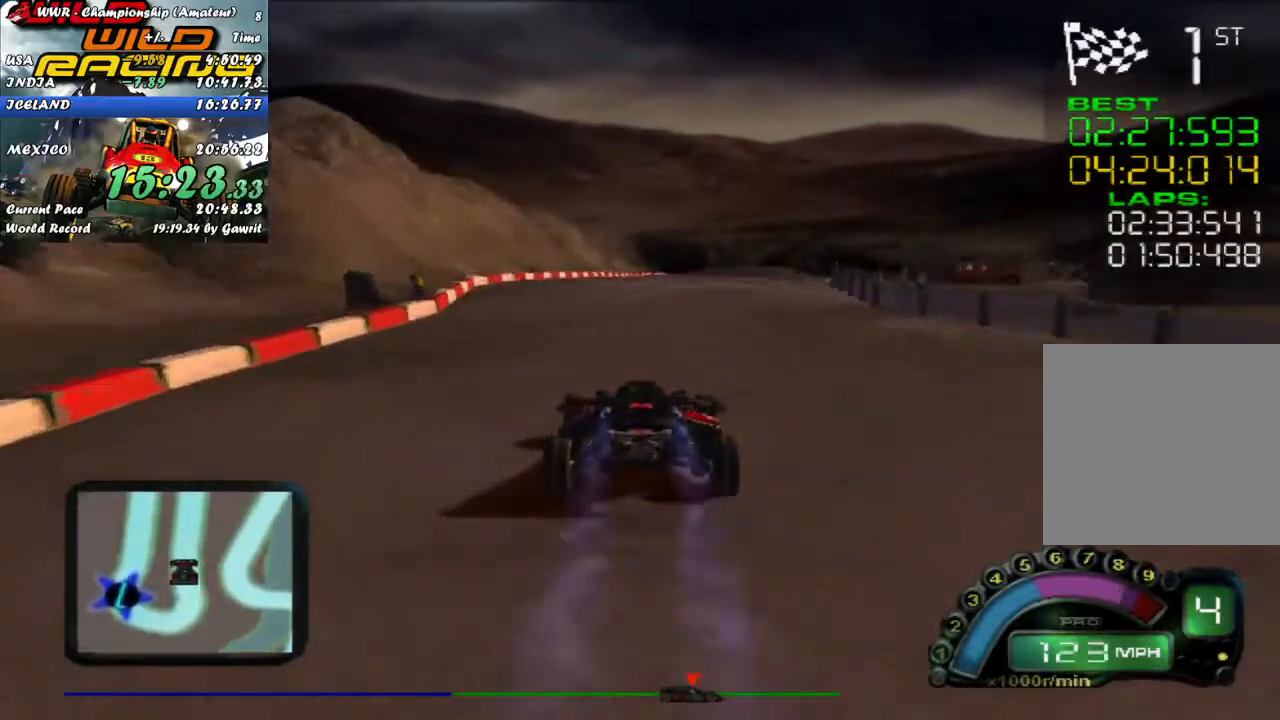
{"buttons": ["R2"], "left_stick": "center", "events": []}
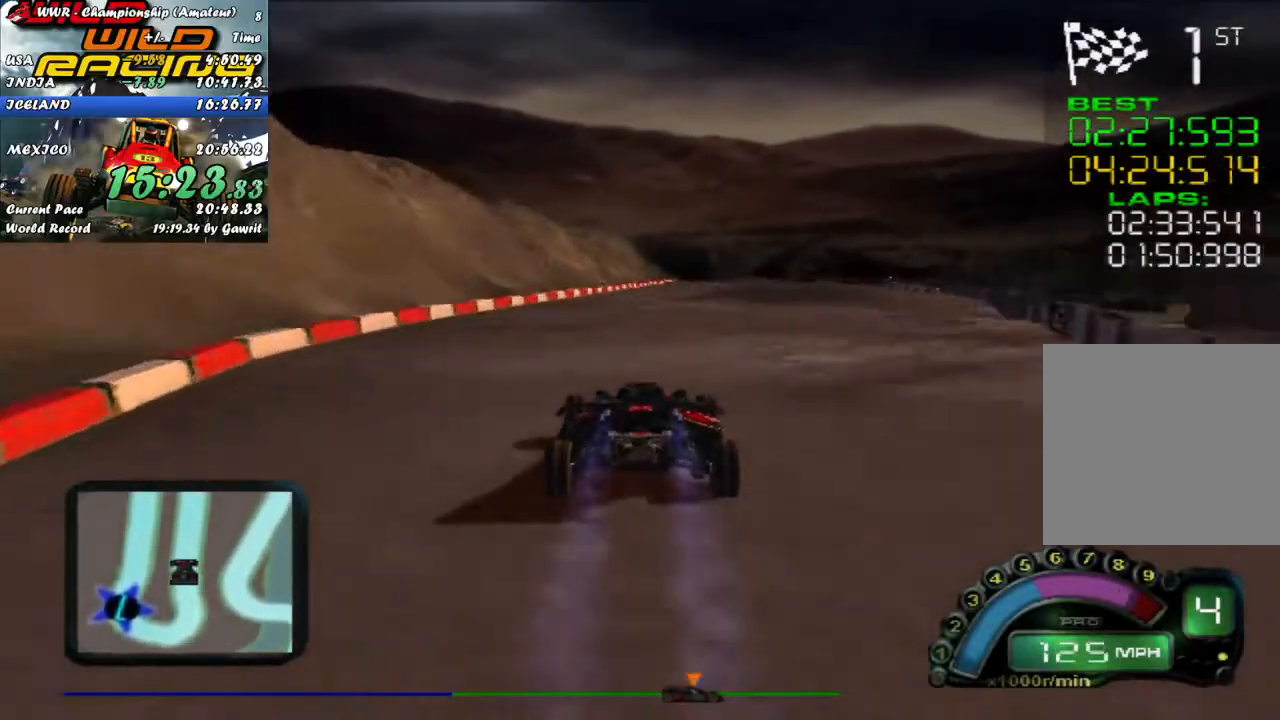
{"buttons": ["R2"], "left_stick": "center", "events": []}
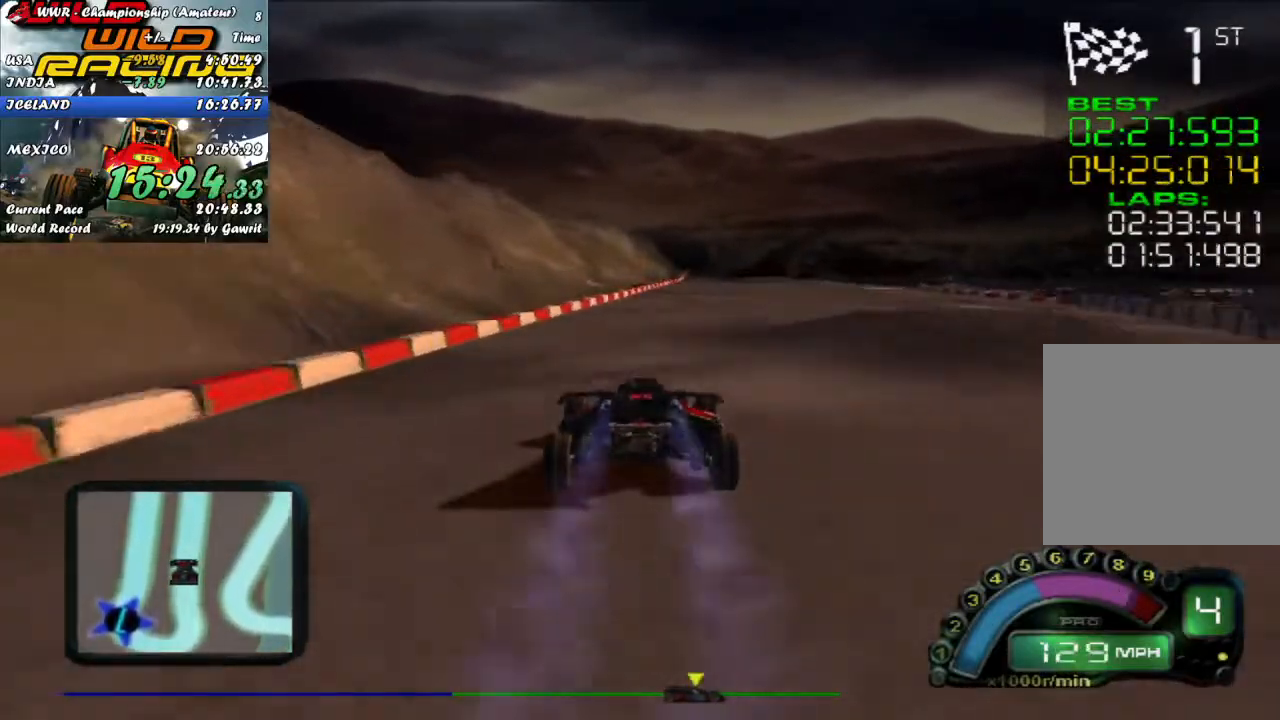
{"buttons": ["R2"], "left_stick": "center", "events": [[33, "left_stick", "right"], [133, "left_stick", "center"], [283, "left_stick", "right"], [333, "A", "down"], [417, "left_stick", "center"], [450, "A", "up"]]}
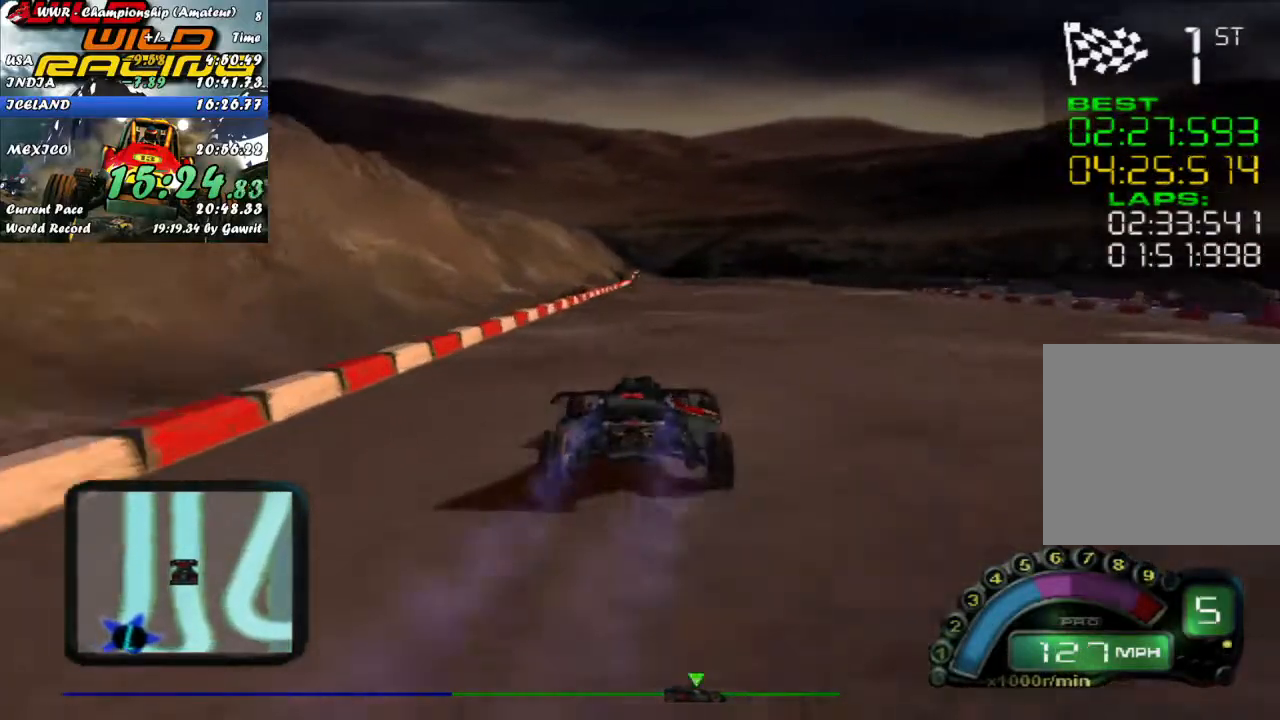
{"buttons": ["R2"], "left_stick": "center", "events": [[300, "left_stick", "left"], [383, "left_stick", "center"]]}
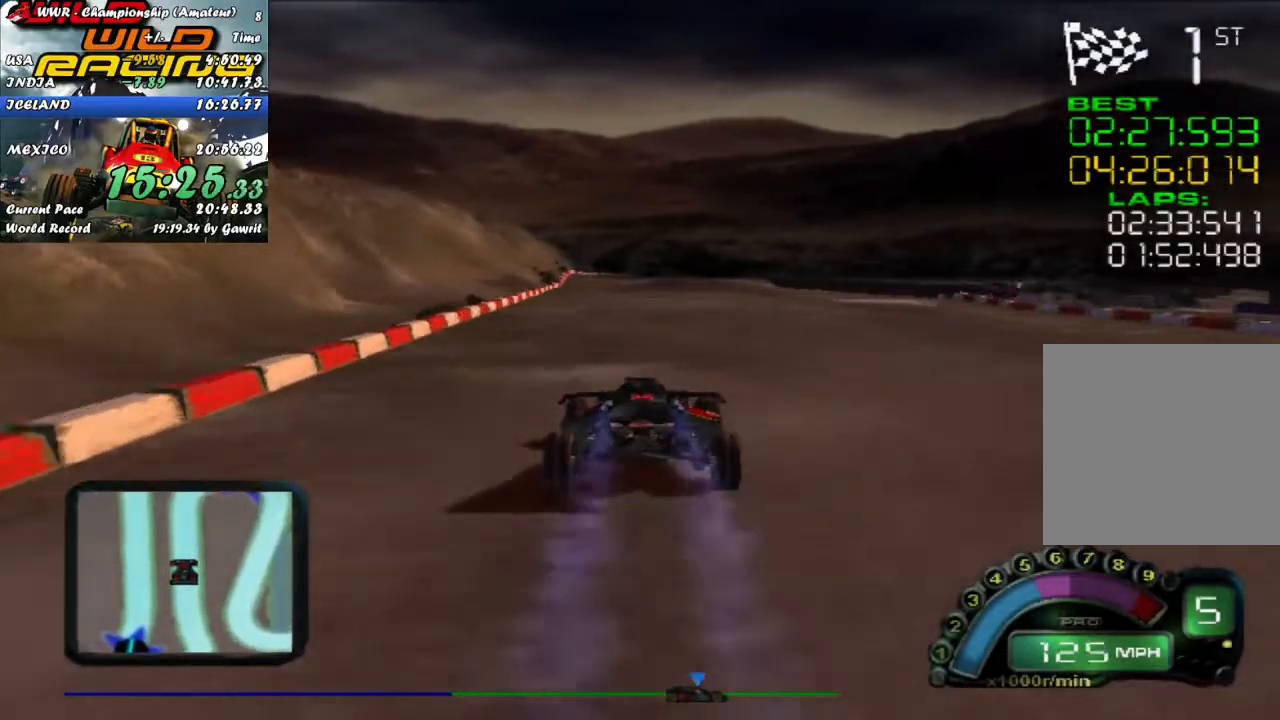
{"buttons": ["R2"], "left_stick": "center", "events": [[150, "left_stick", "left"], [250, "left_stick", "center"]]}
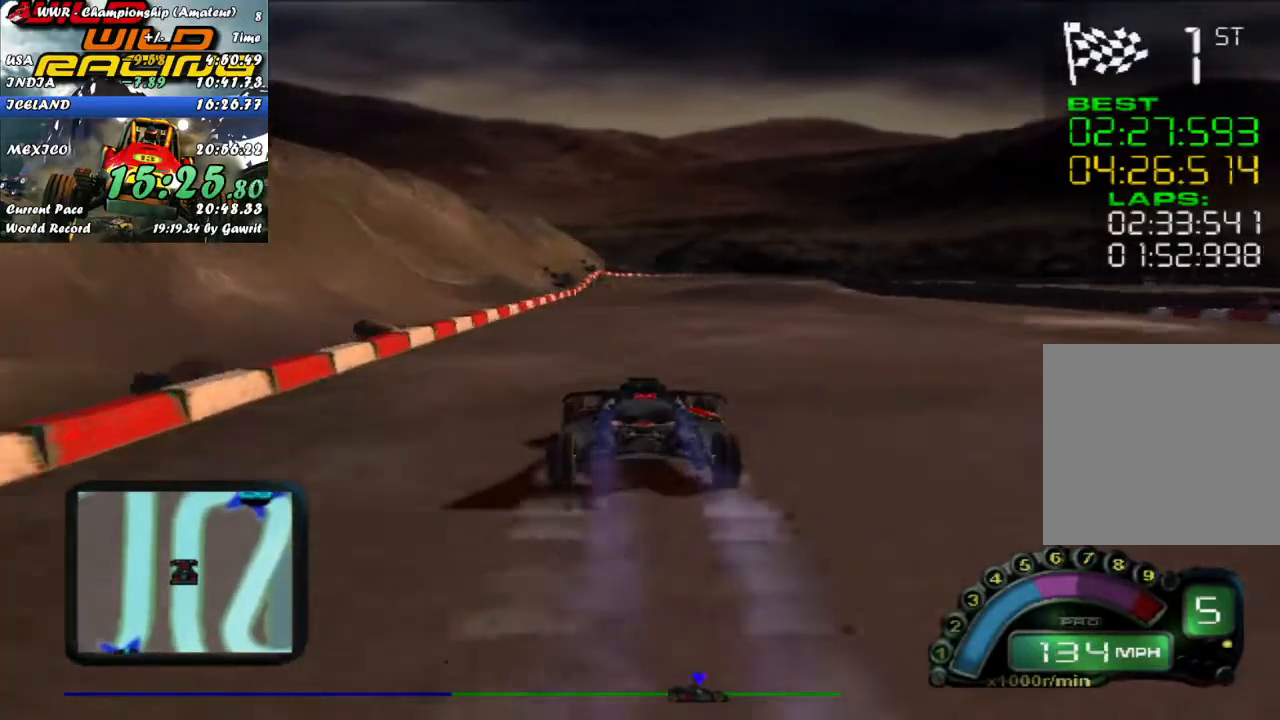
{"buttons": ["R2"], "left_stick": "center", "events": []}
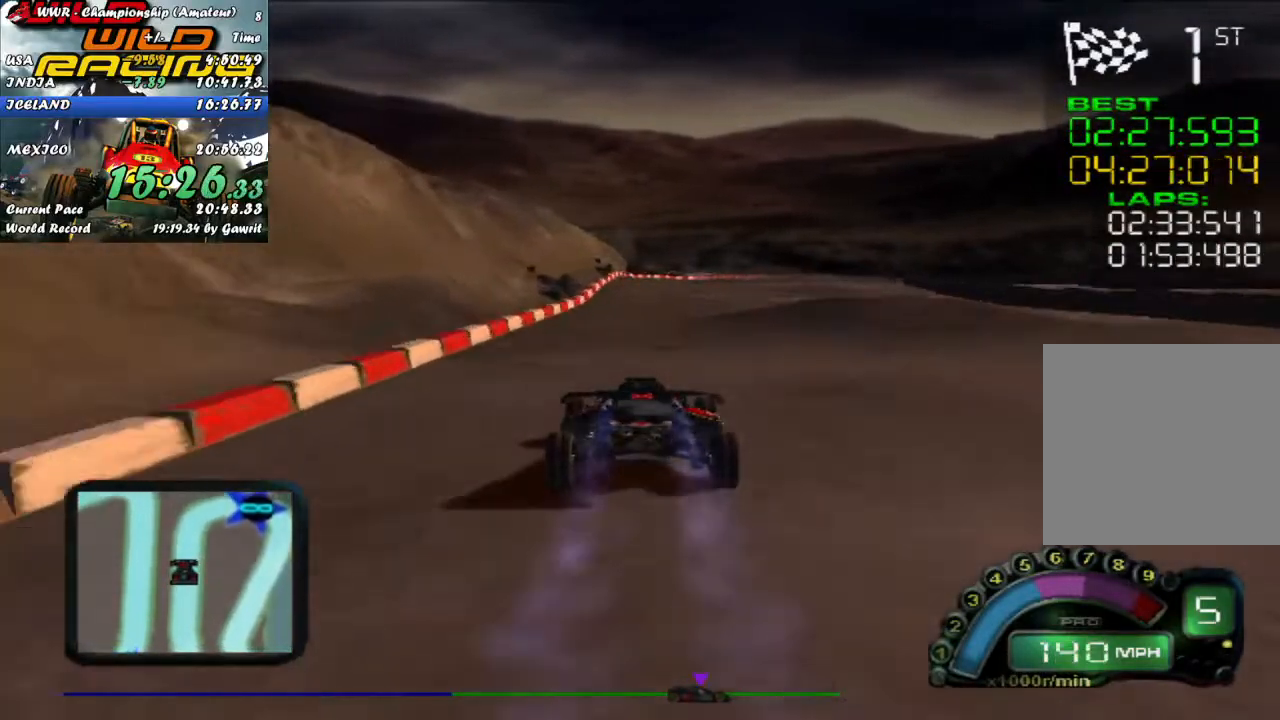
{"buttons": ["R2"], "left_stick": "right", "events": [[33, "left_stick", "right"], [117, "left_stick", "center"], [250, "left_stick", "right"], [383, "left_stick", "center"], [500, "left_stick", "right"]]}
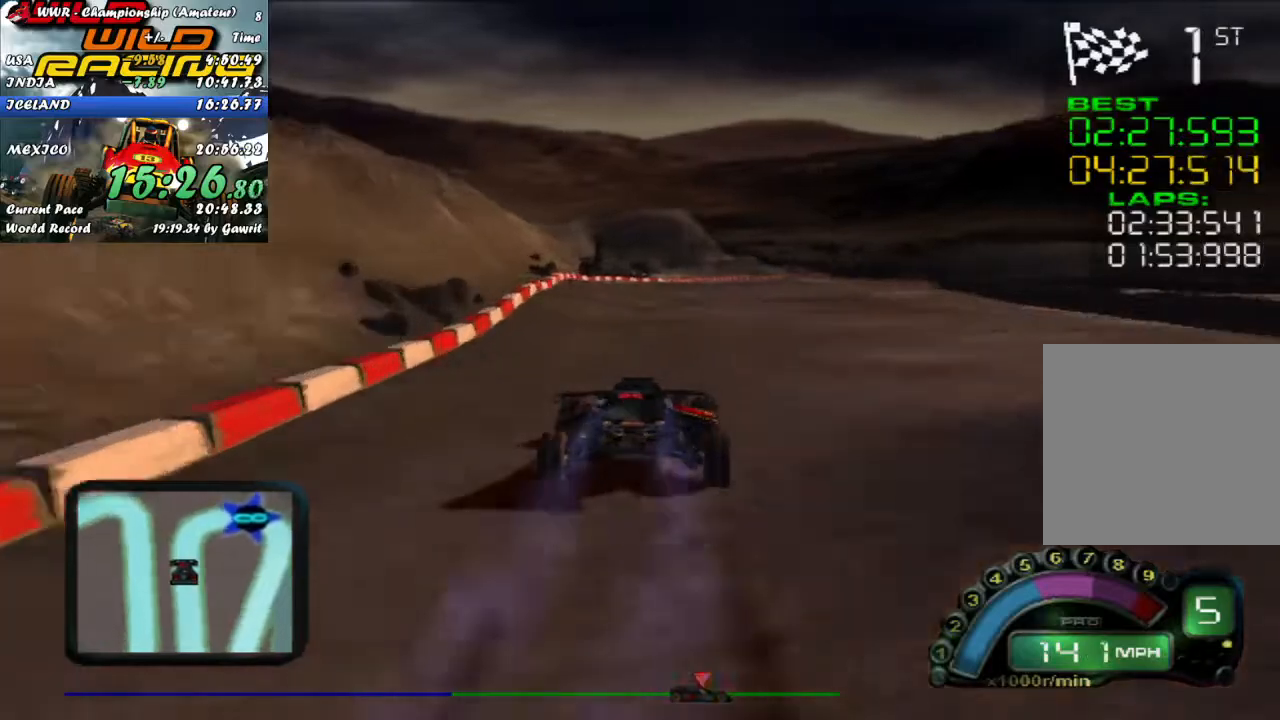
{"buttons": ["R2"], "left_stick": "center", "events": [[167, "left_stick", "center"], [333, "left_stick", "right"], [417, "left_stick", "center"]]}
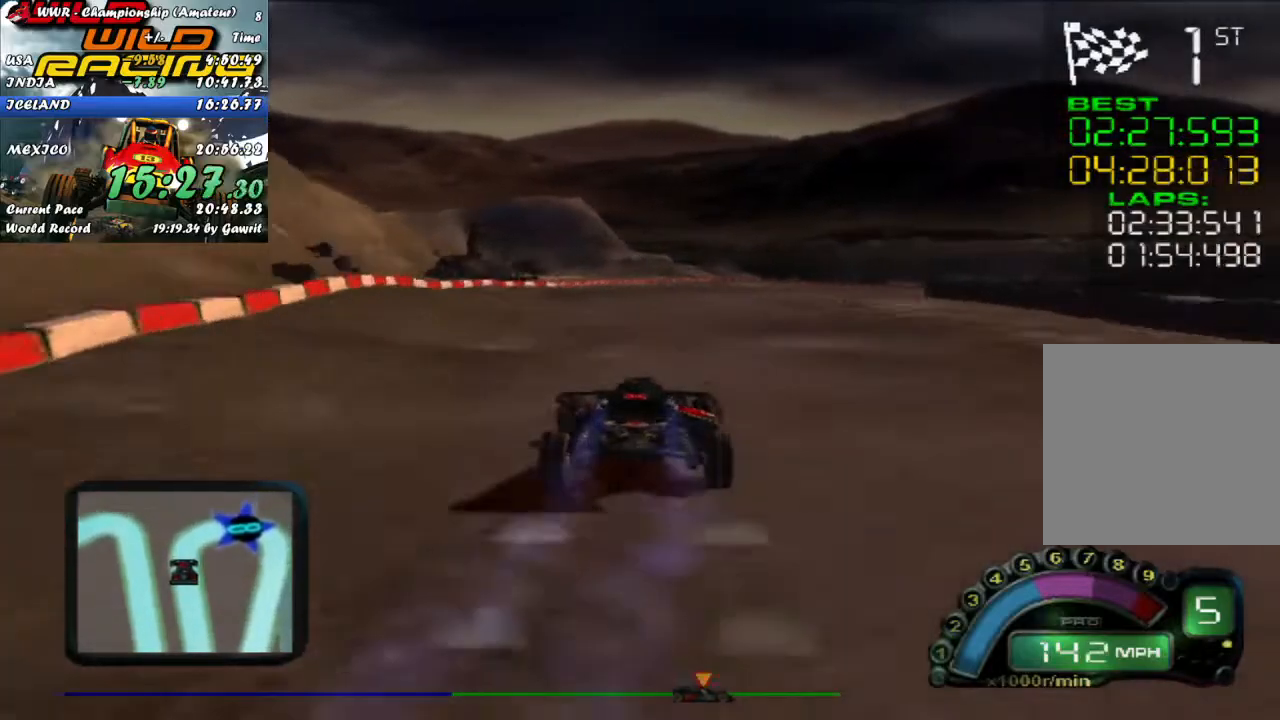
{"buttons": ["L2"], "left_stick": "right", "events": [[133, "left_stick", "right"], [450, "R2", "up"], [467, "L2", "down"]]}
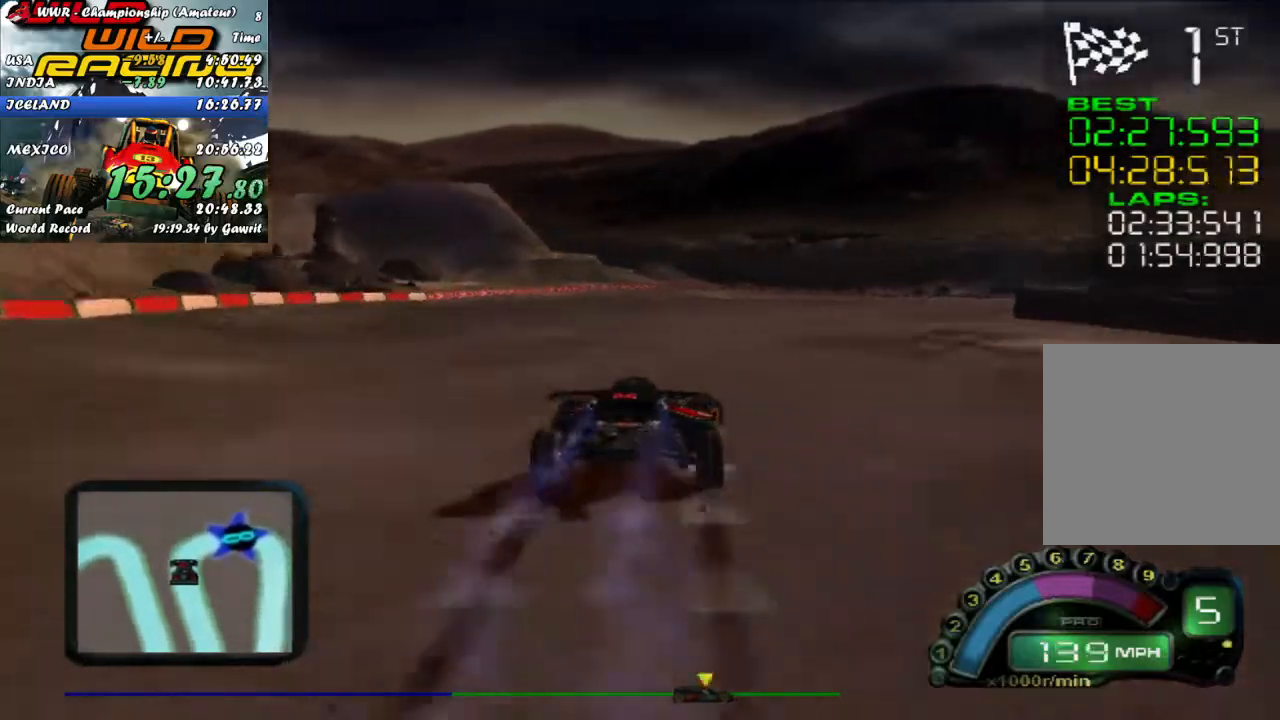
{"buttons": ["X", "R2"], "left_stick": "right", "events": [[117, "L2", "up"], [217, "R2", "down"], [450, "X", "down"]]}
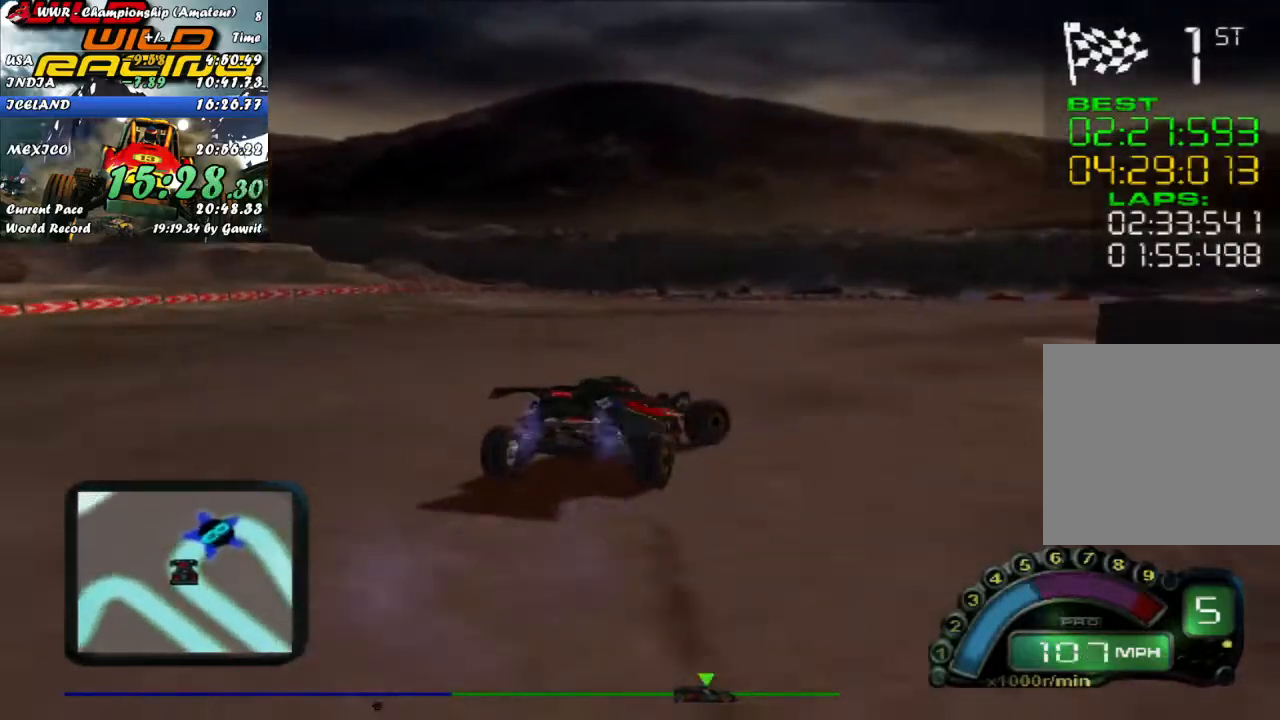
{"buttons": ["R2"], "left_stick": "right", "events": [[33, "X", "up"], [200, "left_stick", "center"], [333, "left_stick", "right"]]}
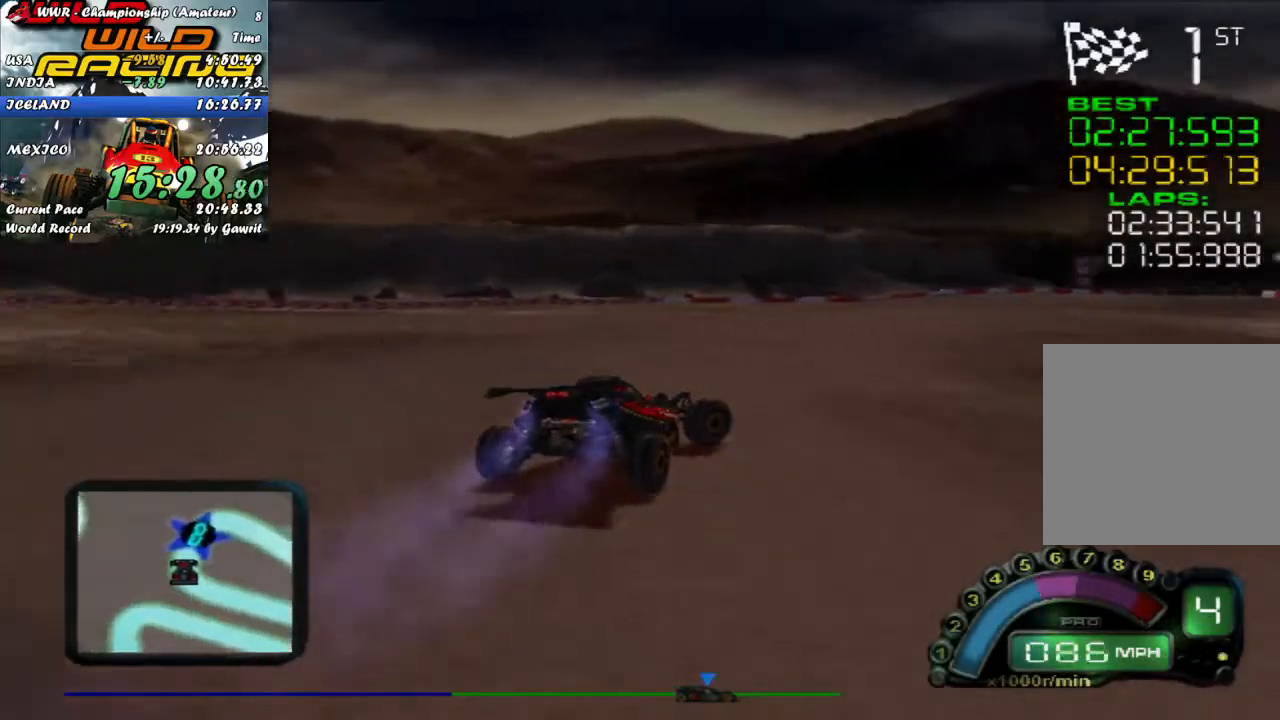
{"buttons": ["R2"], "left_stick": "right", "events": [[283, "left_stick", "center"], [450, "left_stick", "right"]]}
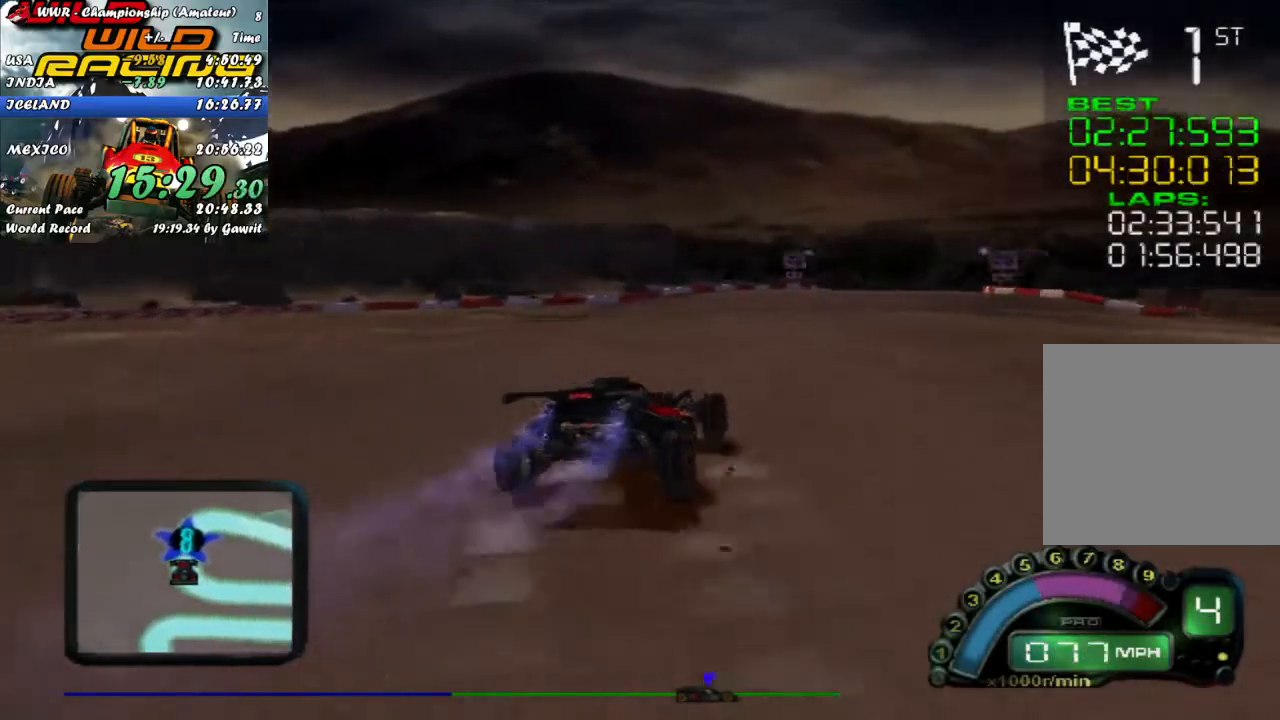
{"buttons": ["R2"], "left_stick": "center", "events": [[117, "left_stick", "center"], [300, "left_stick", "left"], [417, "left_stick", "center"]]}
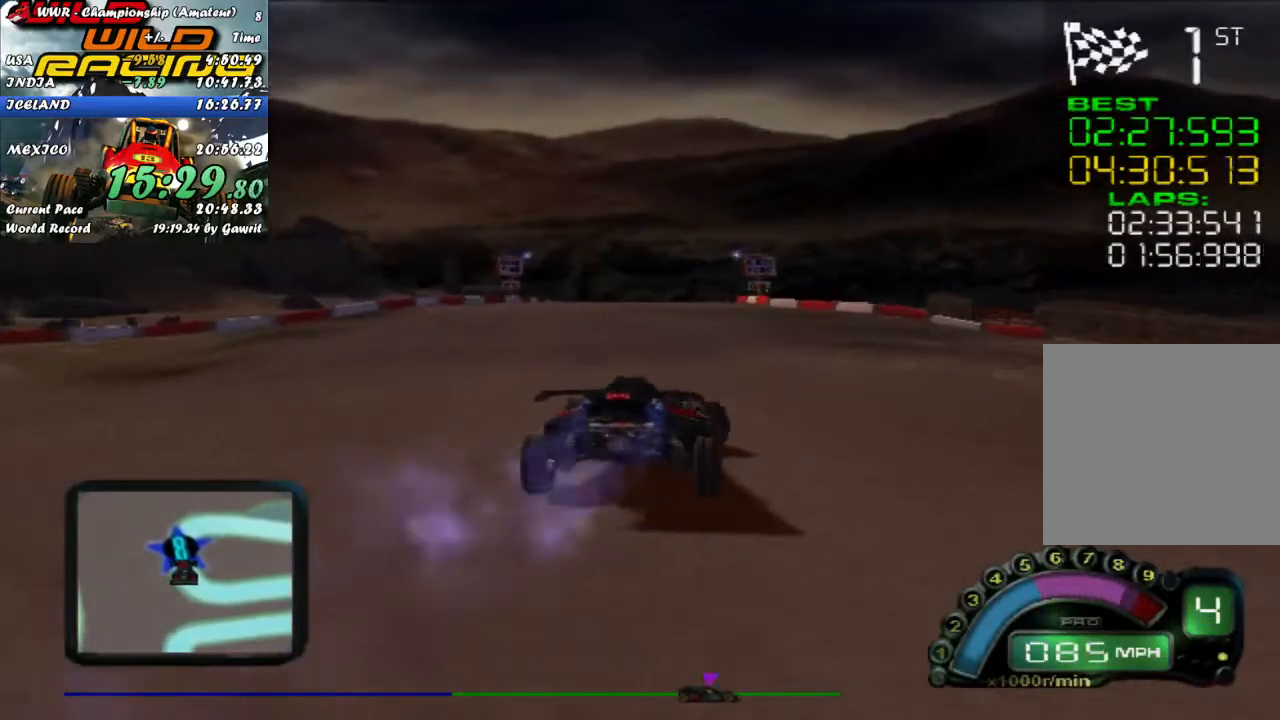
{"buttons": ["R2"], "left_stick": "center", "events": []}
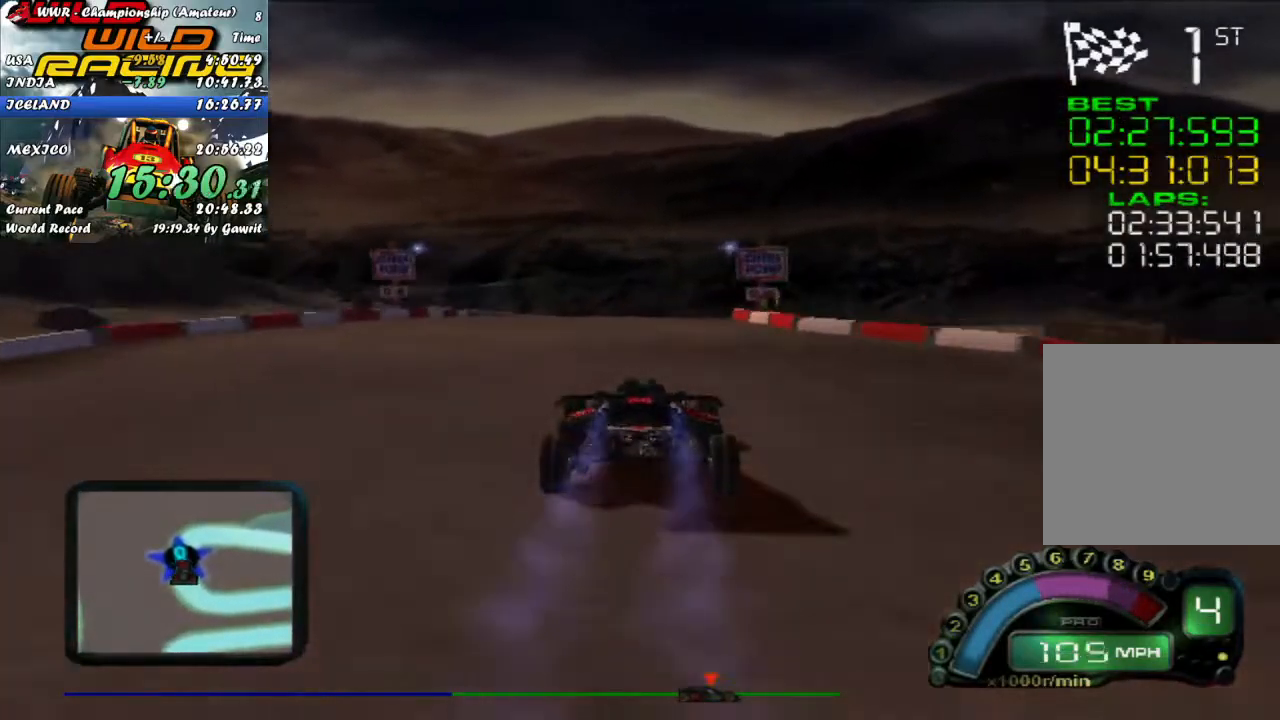
{"buttons": [], "left_stick": "right", "events": [[50, "R2", "up"], [133, "left_stick", "right"], [217, "left_stick", "center"], [317, "left_stick", "right"]]}
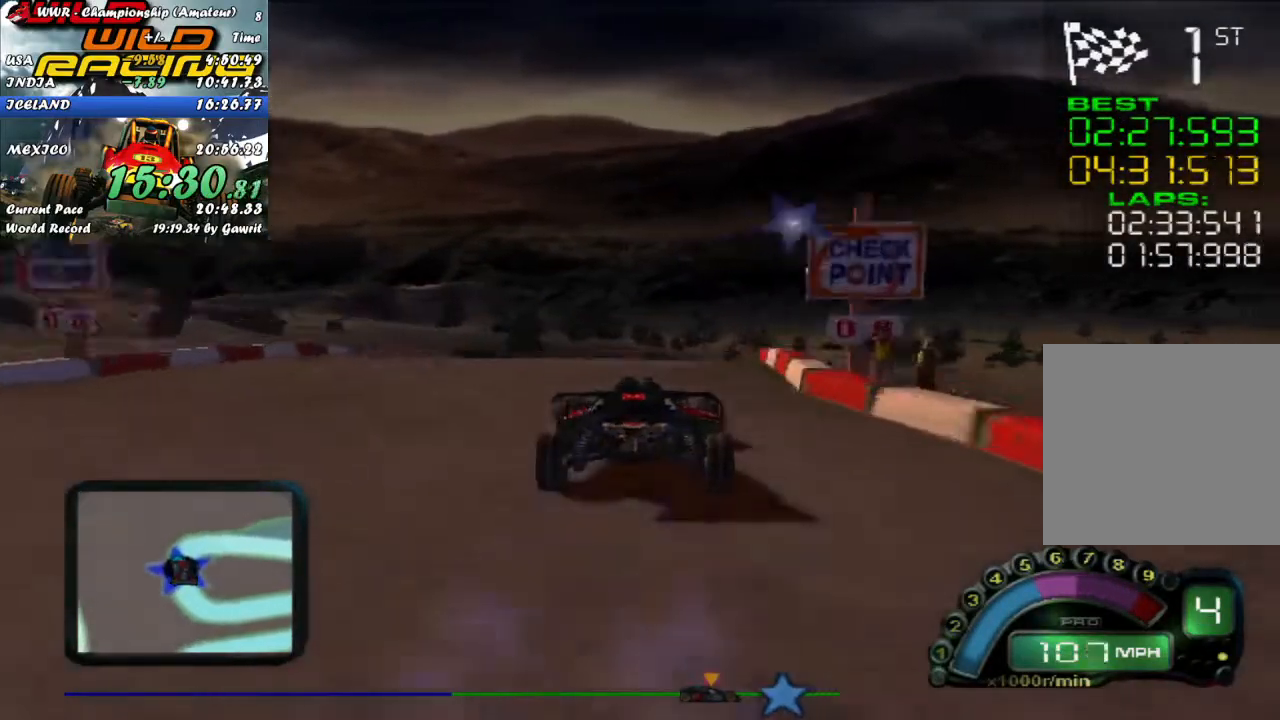
{"buttons": [], "left_stick": "center", "events": [[83, "left_stick", "center"], [217, "left_stick", "right"], [250, "L2", "down"], [433, "L2", "up"], [500, "left_stick", "center"]]}
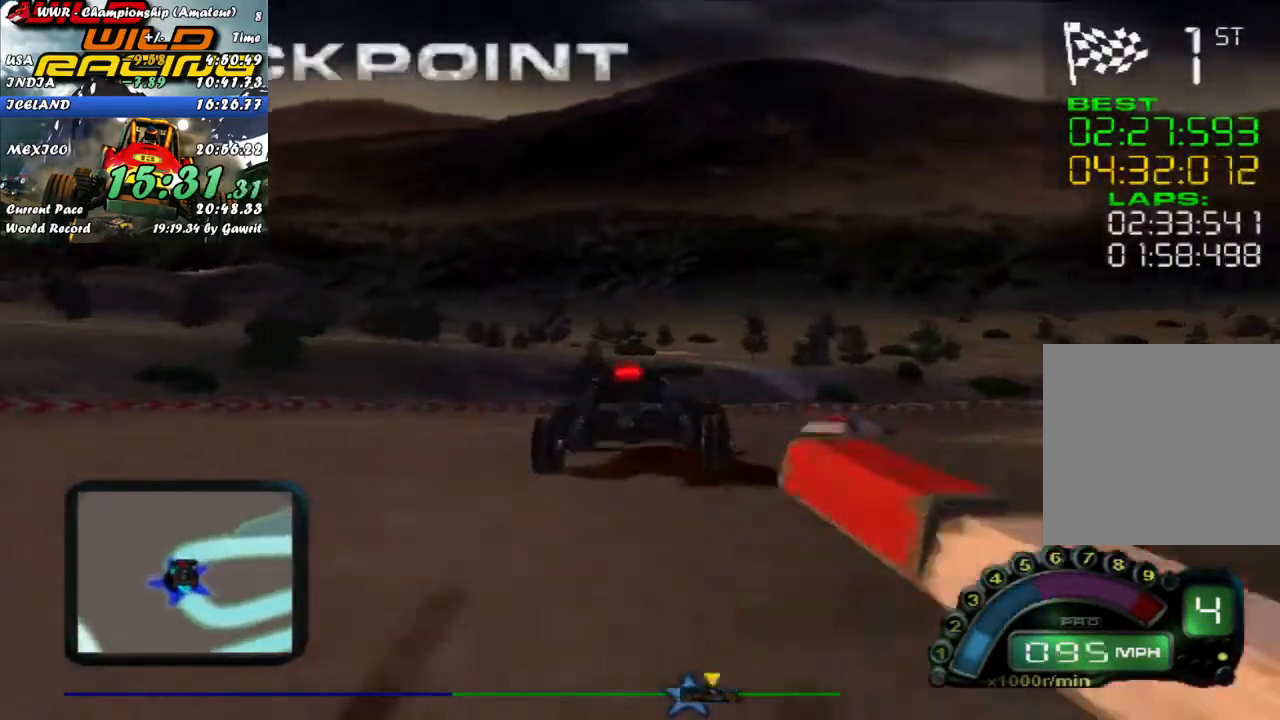
{"buttons": ["L2"], "left_stick": "right", "events": [[100, "left_stick", "right"], [283, "L2", "down"]]}
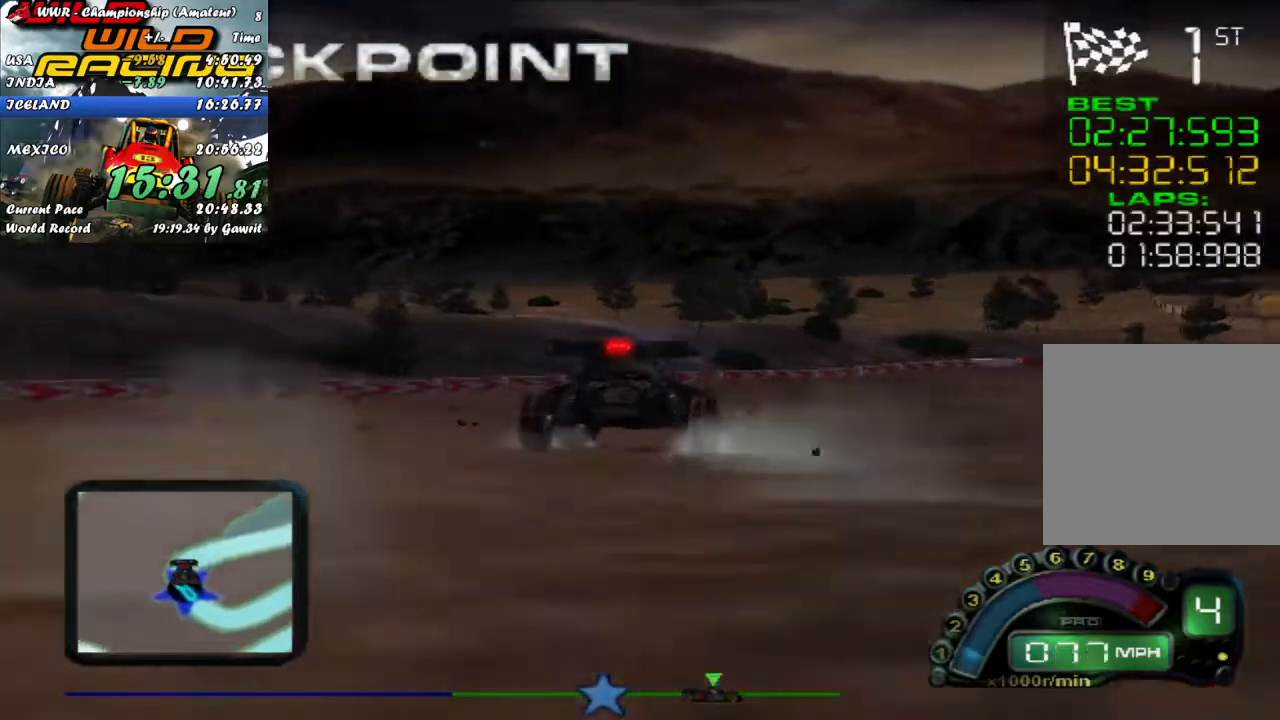
{"buttons": ["R2"], "left_stick": "center", "events": [[117, "L2", "up"], [350, "left_stick", "center"], [383, "R2", "down"], [417, "left_stick", "right"], [500, "left_stick", "center"]]}
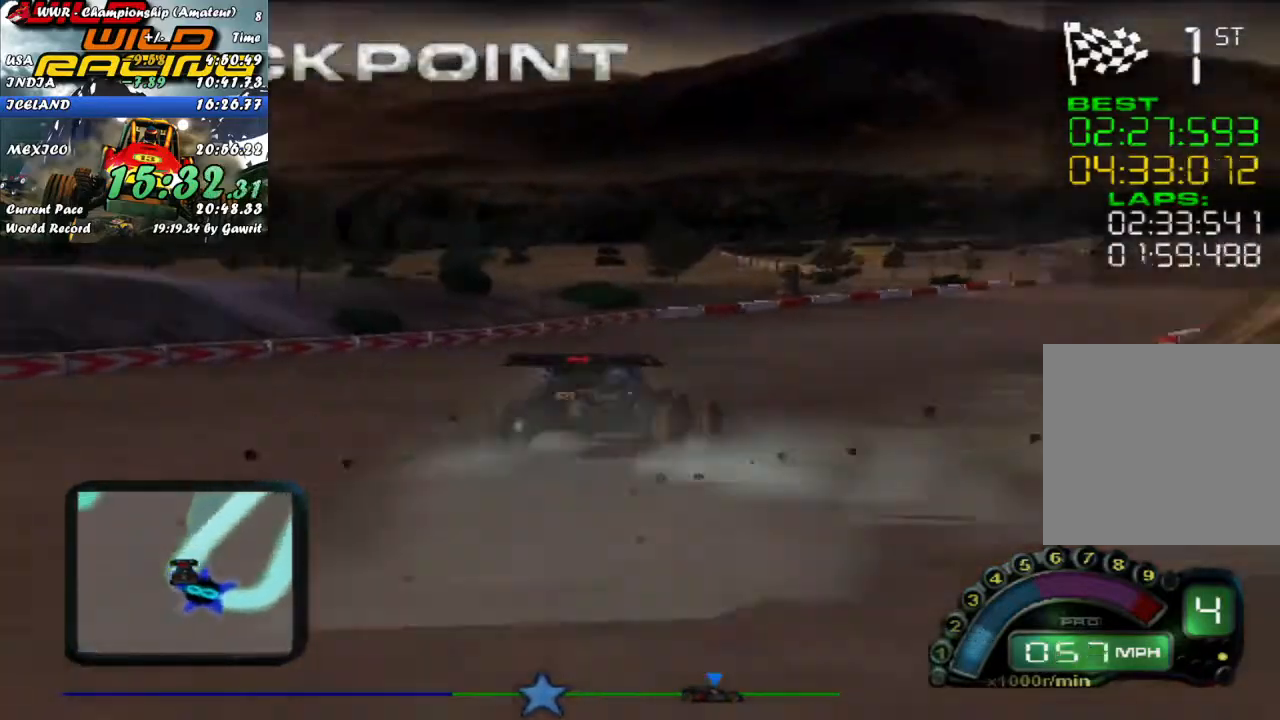
{"buttons": ["R2"], "left_stick": "right", "events": [[217, "left_stick", "left"], [400, "left_stick", "center"], [467, "left_stick", "right"]]}
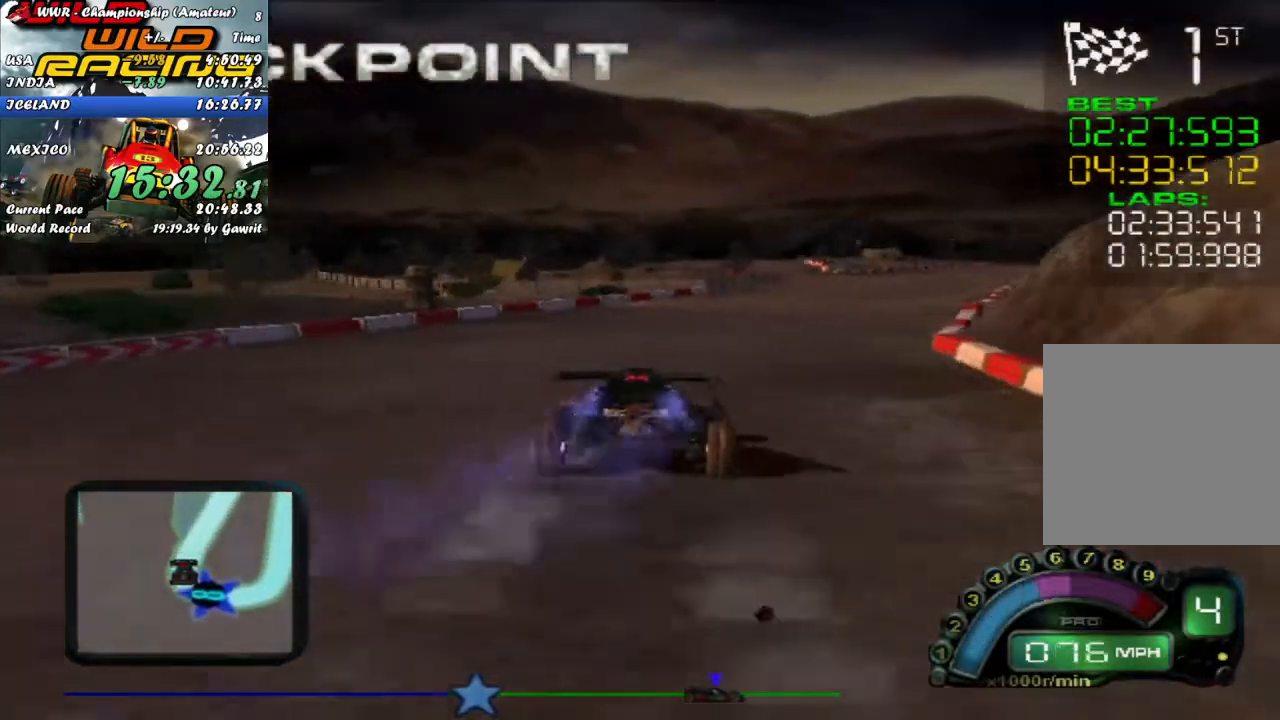
{"buttons": ["R2"], "left_stick": "center", "events": [[350, "left_stick", "center"]]}
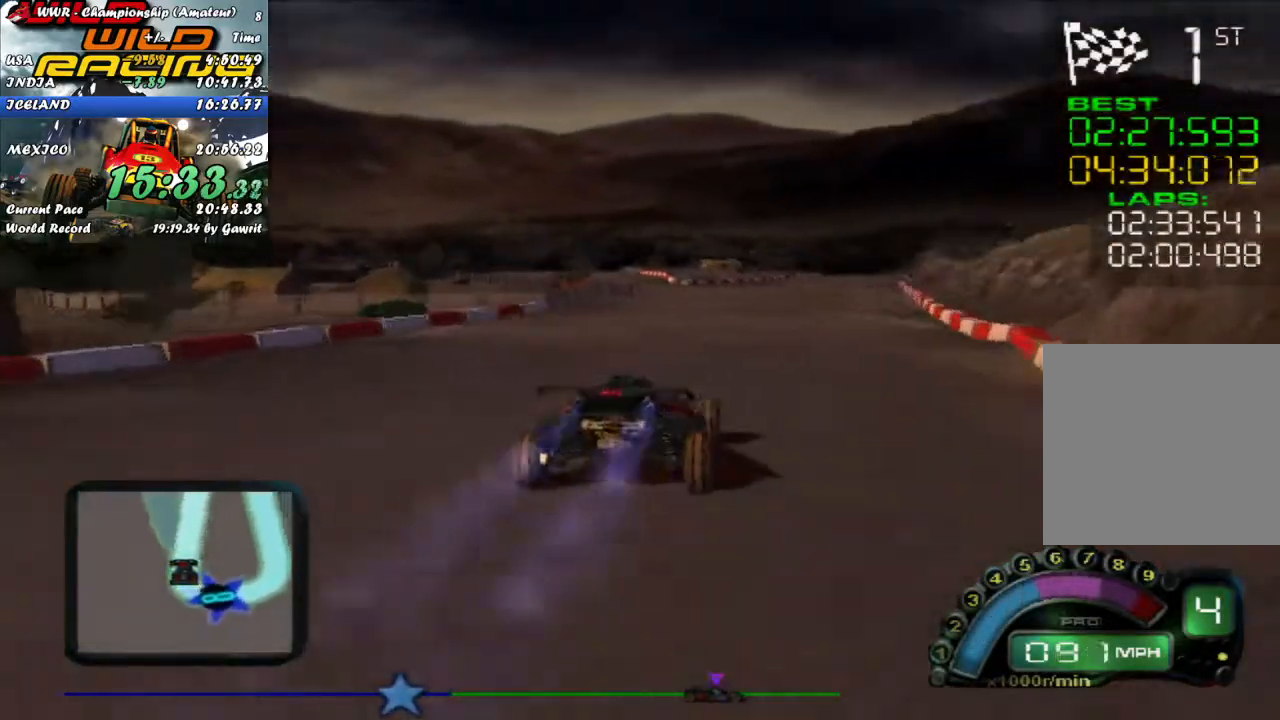
{"buttons": ["R2"], "left_stick": "center", "events": [[283, "left_stick", "left"], [433, "left_stick", "center"]]}
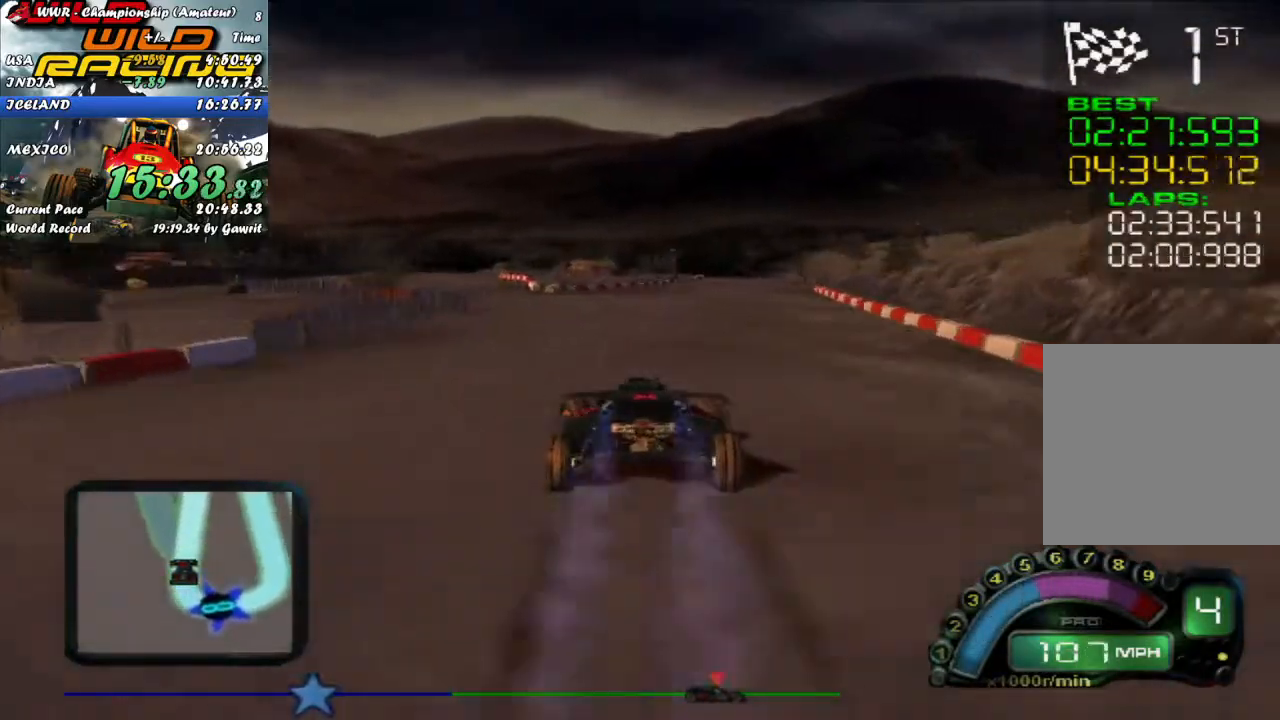
{"buttons": ["R2"], "left_stick": "left", "events": [[17, "left_stick", "left"], [200, "left_stick", "center"], [383, "left_stick", "left"]]}
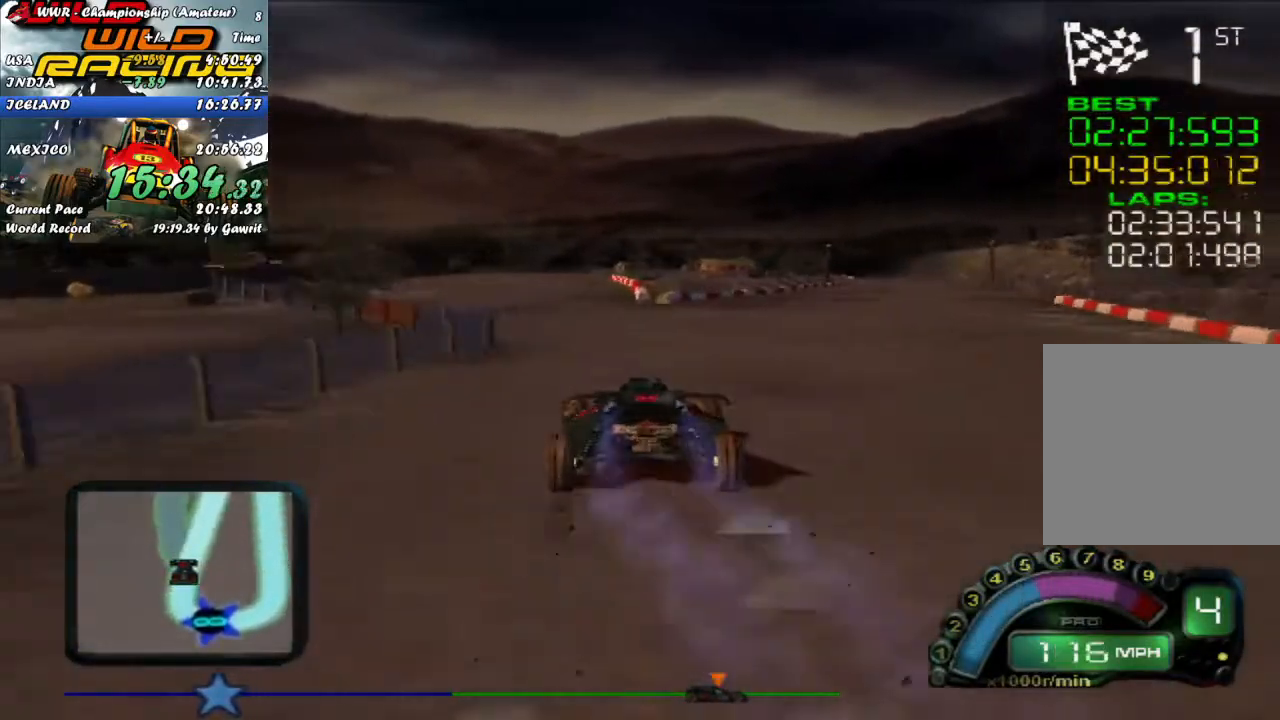
{"buttons": ["R2"], "left_stick": "center", "events": [[83, "left_stick", "center"]]}
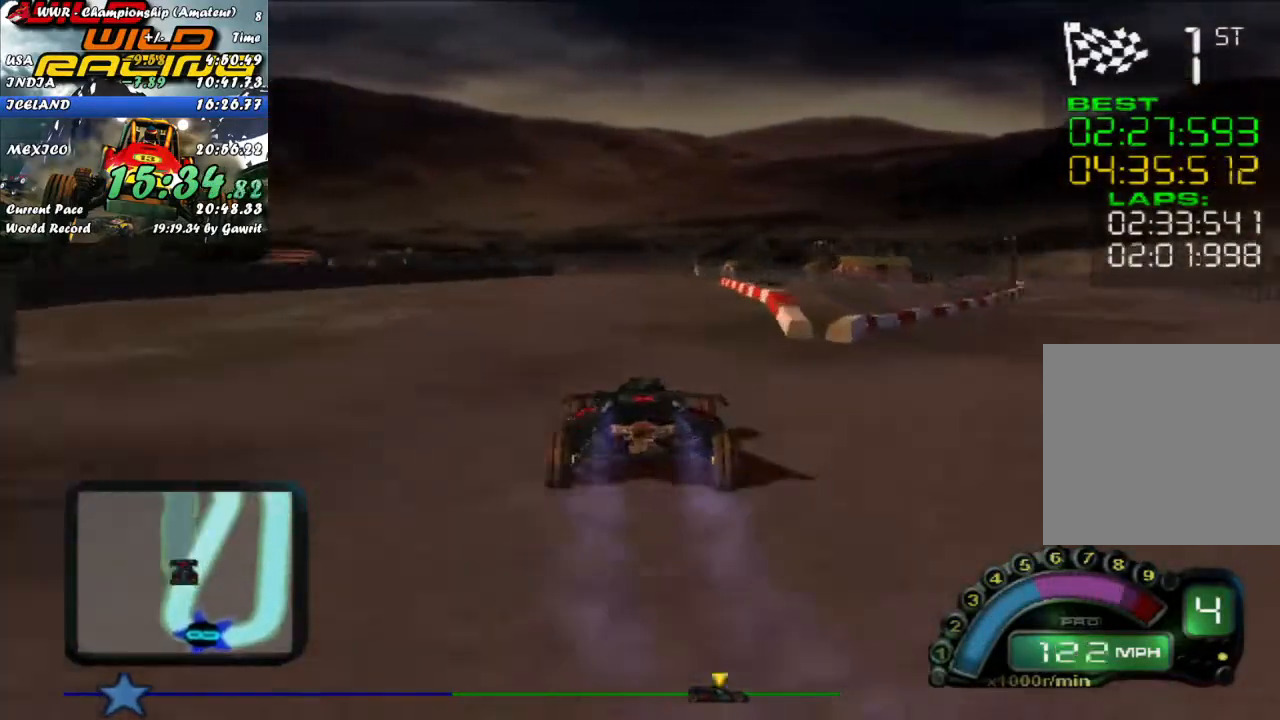
{"buttons": ["R2"], "left_stick": "center", "events": []}
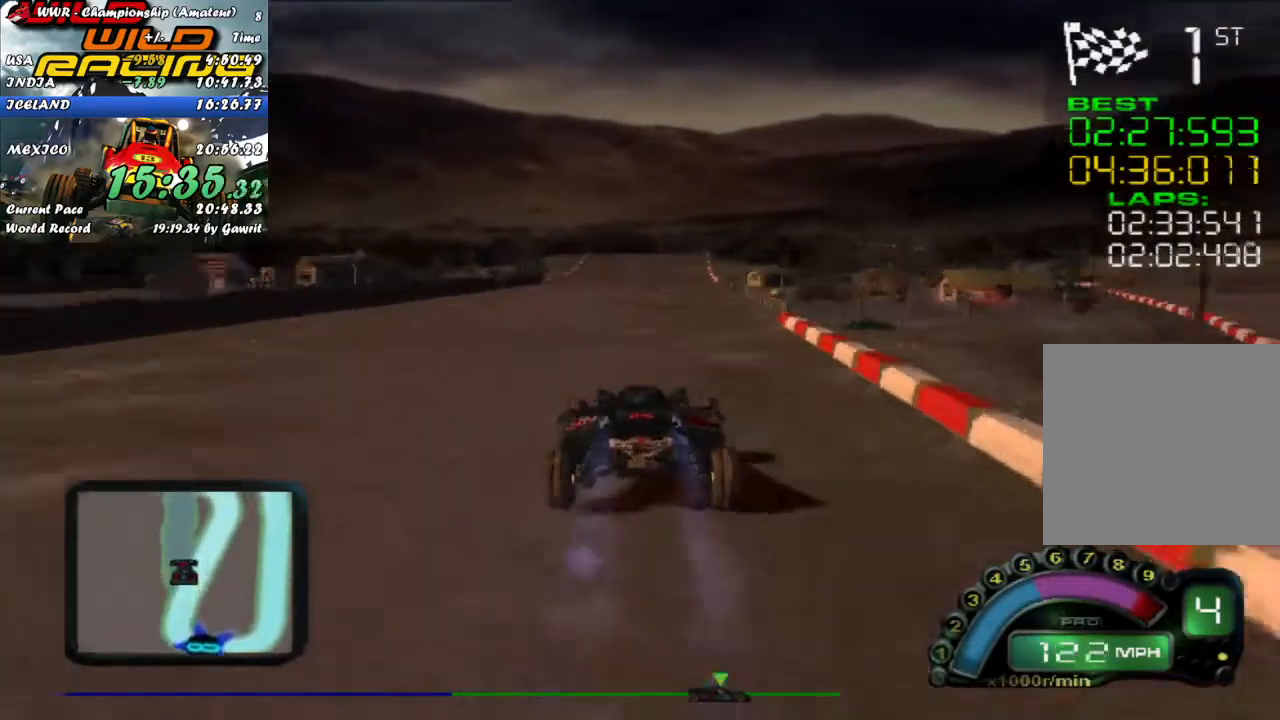
{"buttons": ["R2"], "left_stick": "center", "events": []}
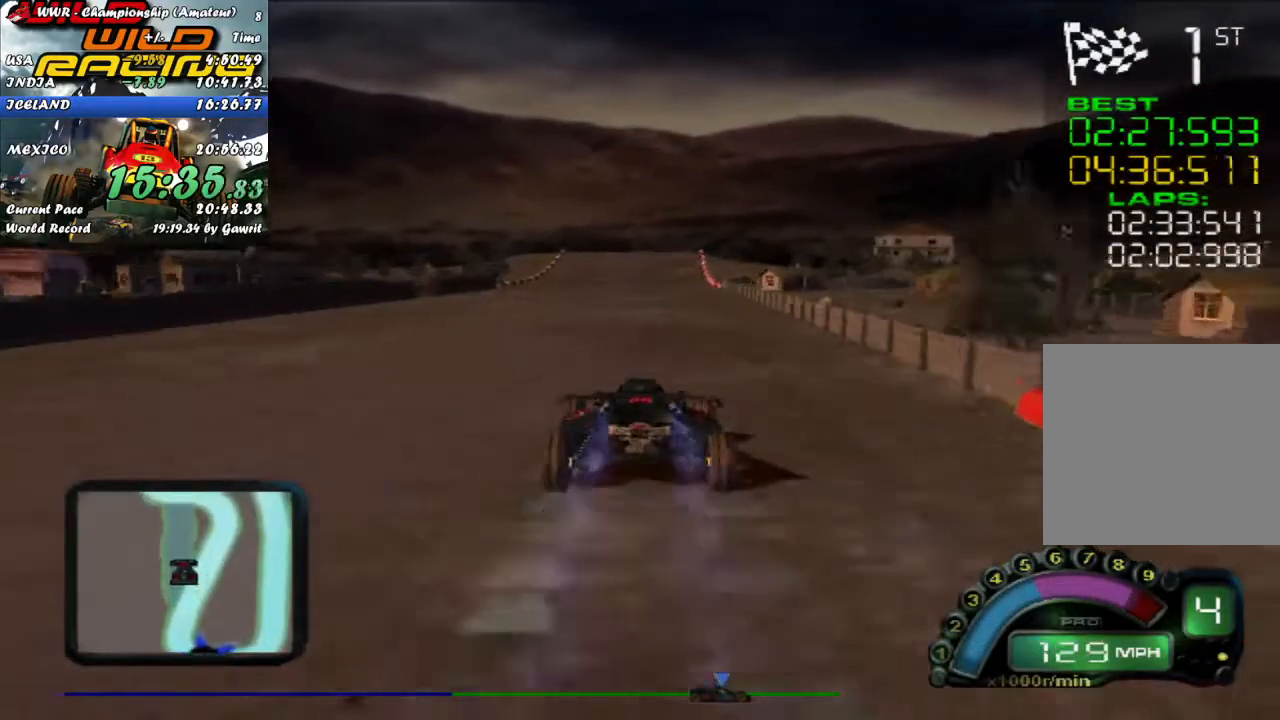
{"buttons": ["R2"], "left_stick": "center", "events": [[83, "left_stick", "right"], [167, "left_stick", "center"]]}
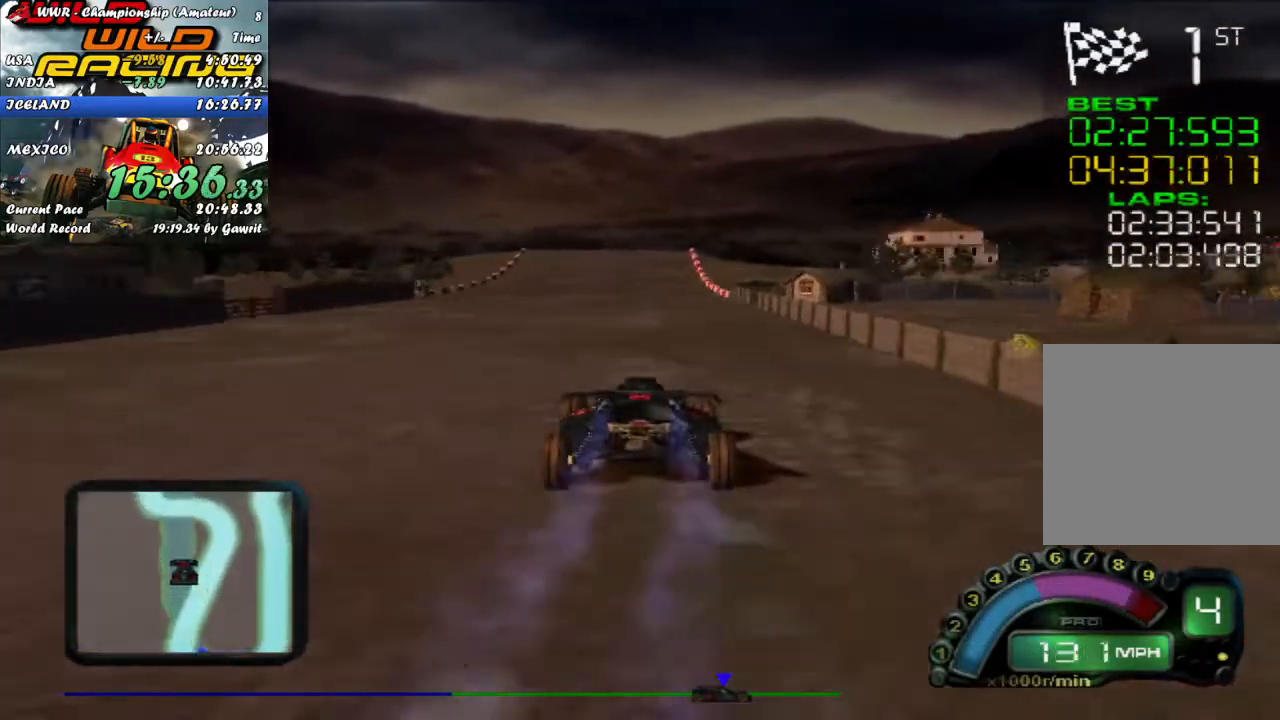
{"buttons": ["A", "R2"], "left_stick": "center", "events": [[483, "A", "down"]]}
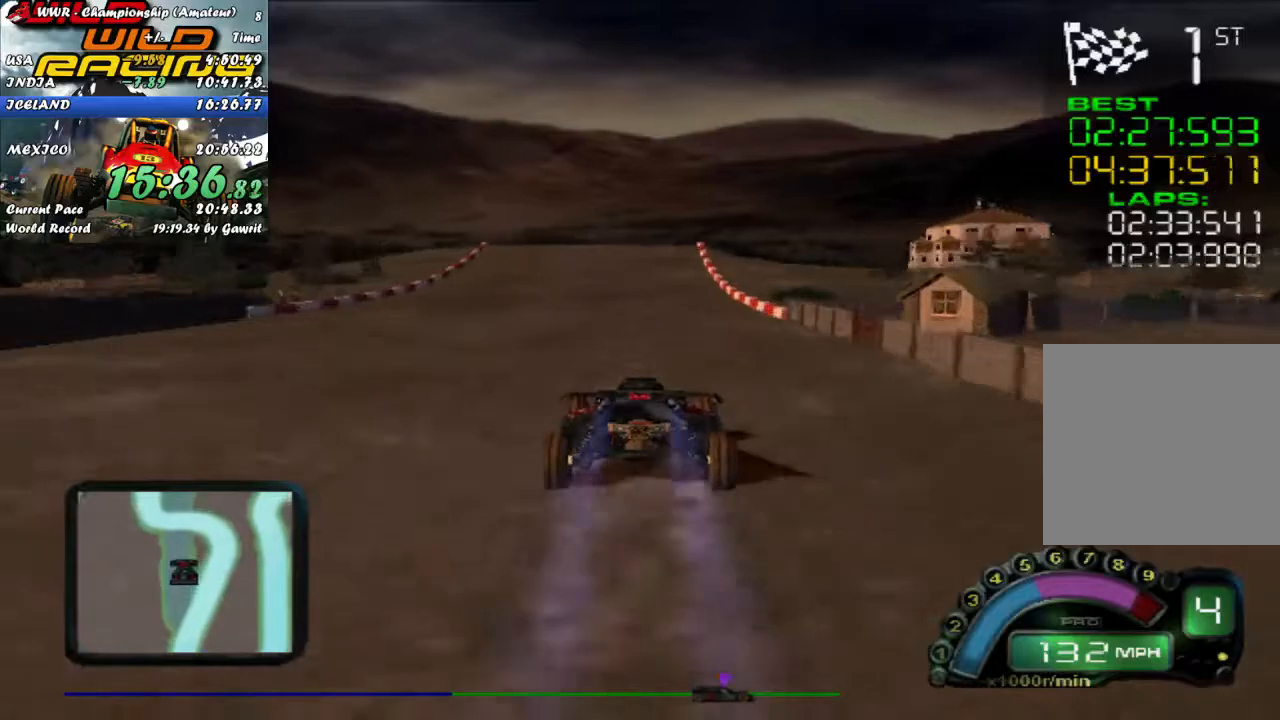
{"buttons": ["R2"], "left_stick": "center", "events": [[83, "A", "up"], [417, "left_stick", "right"], [500, "left_stick", "center"]]}